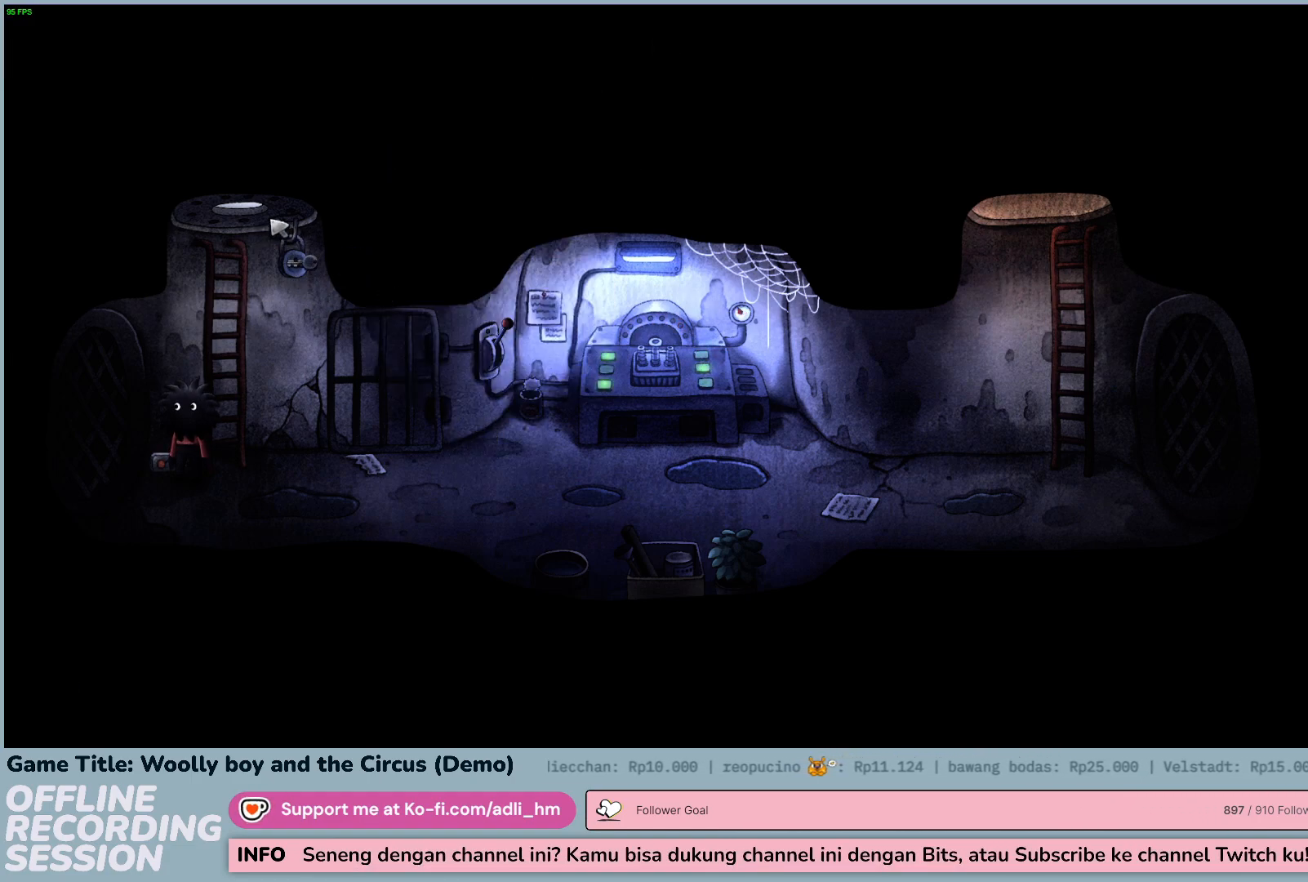
Gameplay with keyboard and mouse; each line is a JSON object with the keys and mouse buttons held at the frame after it. "events" lists presses ("down") and releases ("up") of "0", "1", "2", "3", "4", "5", "6", "7", "8", "9", "a", "alt", "b", "c", "caps_lock", "ctrl", "d", "down", "e", "escape", "f", "f1", "f2", "f3", "f4", "f5", "f6", "f7", "f8", "g", "h", "i", "j", "k", "l", "left", "m", "n", "o", "p", "q", "r", "return", "right", "s", "shift", "space", "t", "tab", "tilde", "u", "up", "v", "w", "x", "y", "z", "mouse_left", "mouse_wheel" and "mouse_right" between this image and that frame as [ms after this image, input, new state], when the widget could be followed in between. "mouse_left", "mouse_wheel", "mouse_right" = the "left", "wheel", "right" buttons of the "mouse" list. No other keys are recorded. "wheel" means that the mouse wheel is clicked or scrolled. Not read: mouse_move.
{"keys": [], "mouse": [], "events": []}
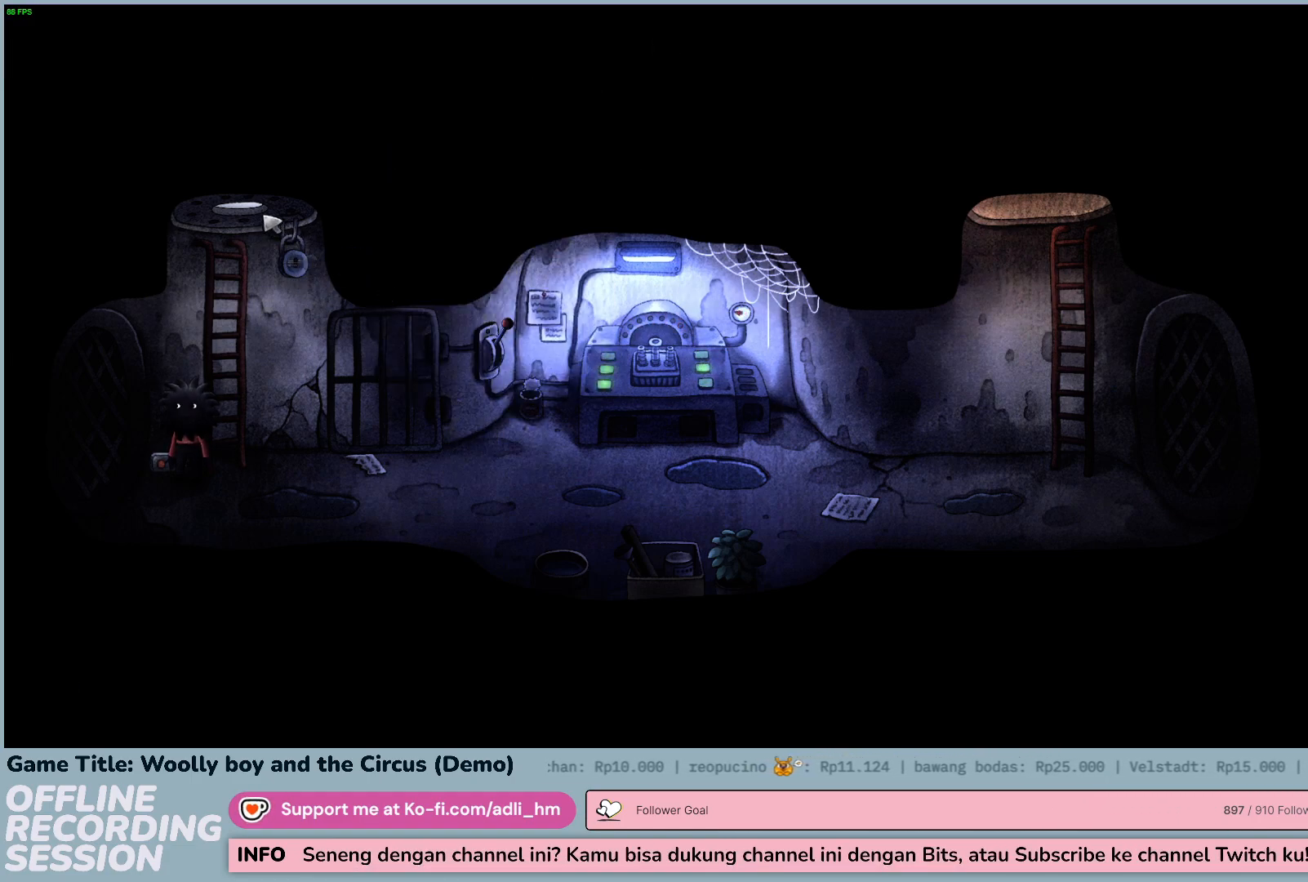
{"keys": [], "mouse": [], "events": []}
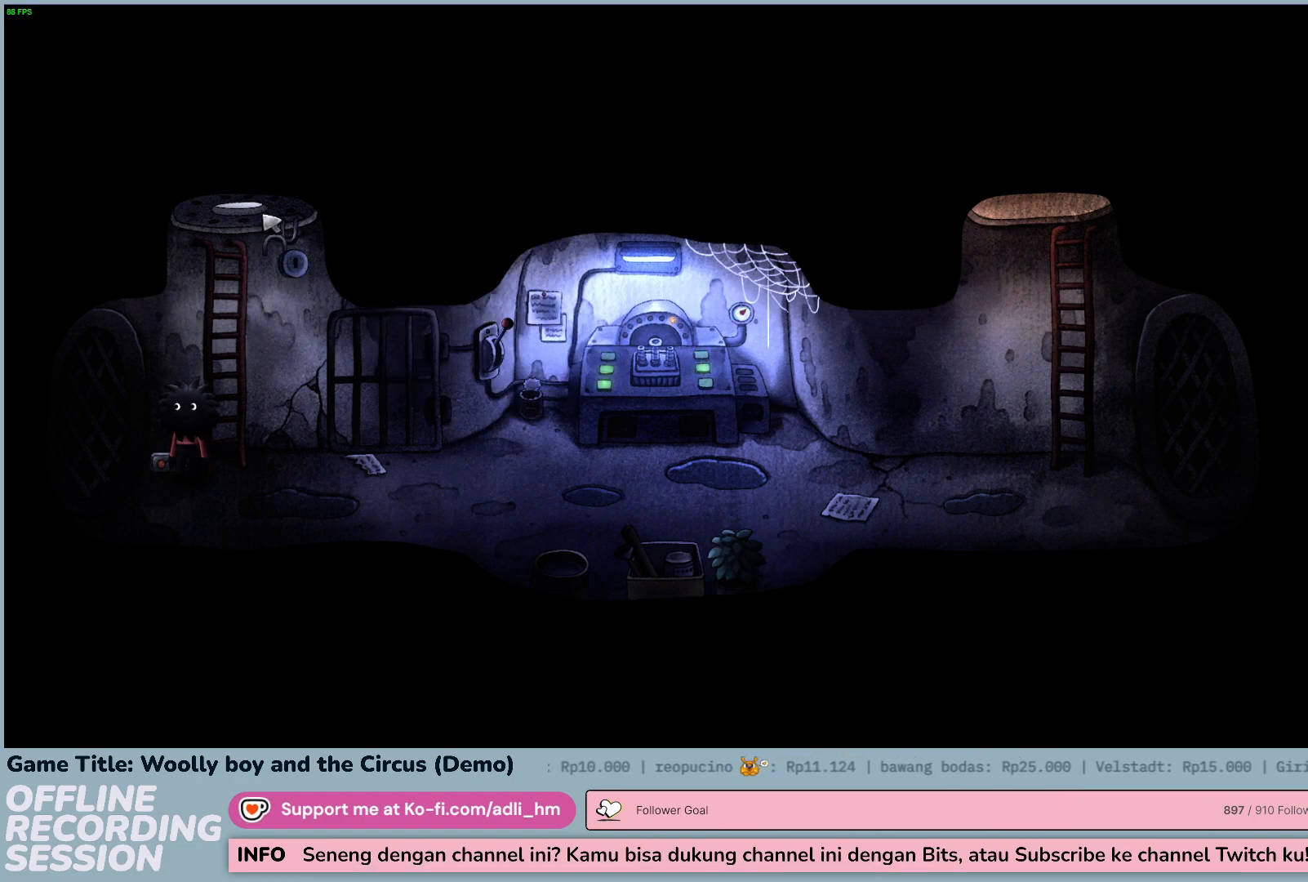
{"keys": [], "mouse": ["left"], "events": [[467, "mouse_left", "down"]]}
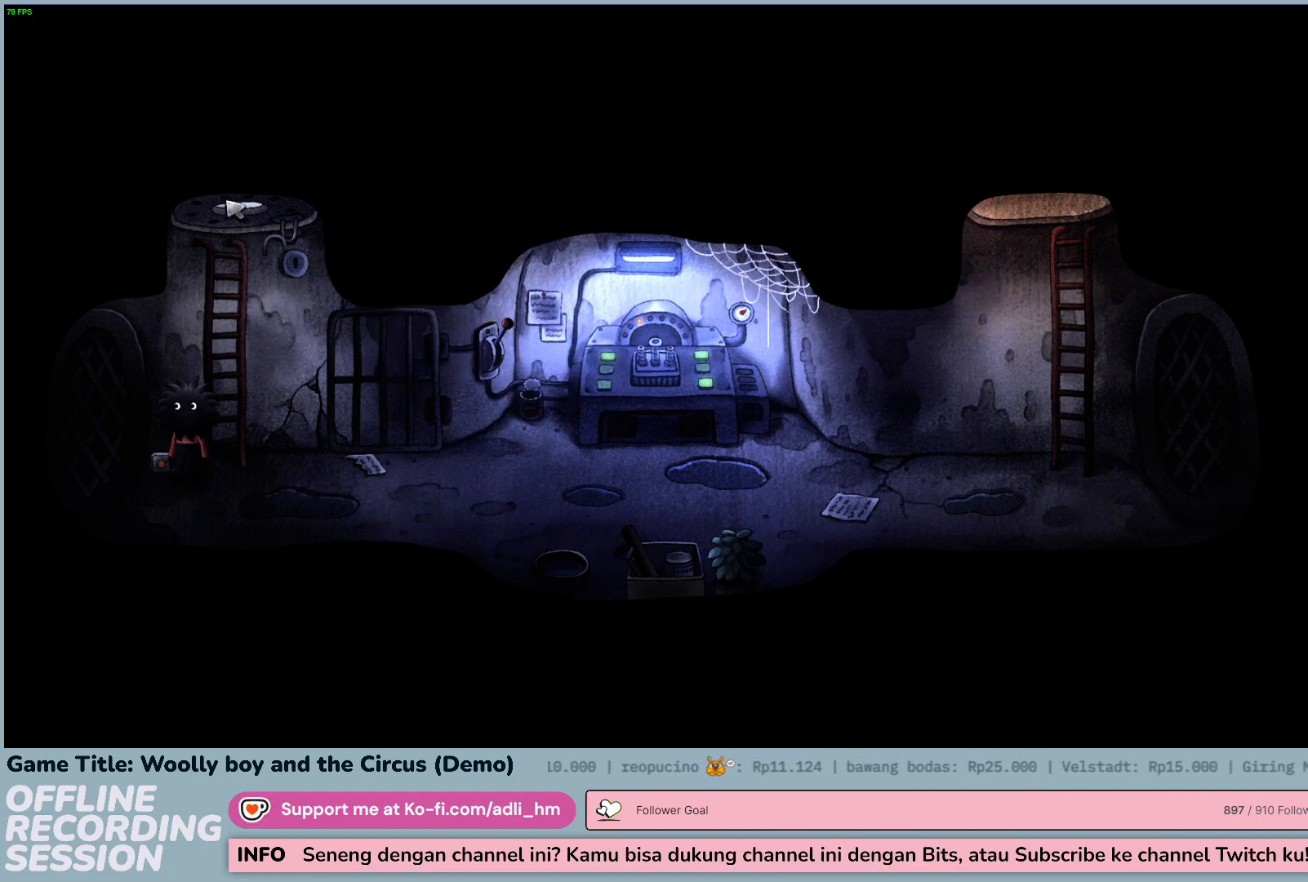
{"keys": [], "mouse": [], "events": [[317, "mouse_left", "up"]]}
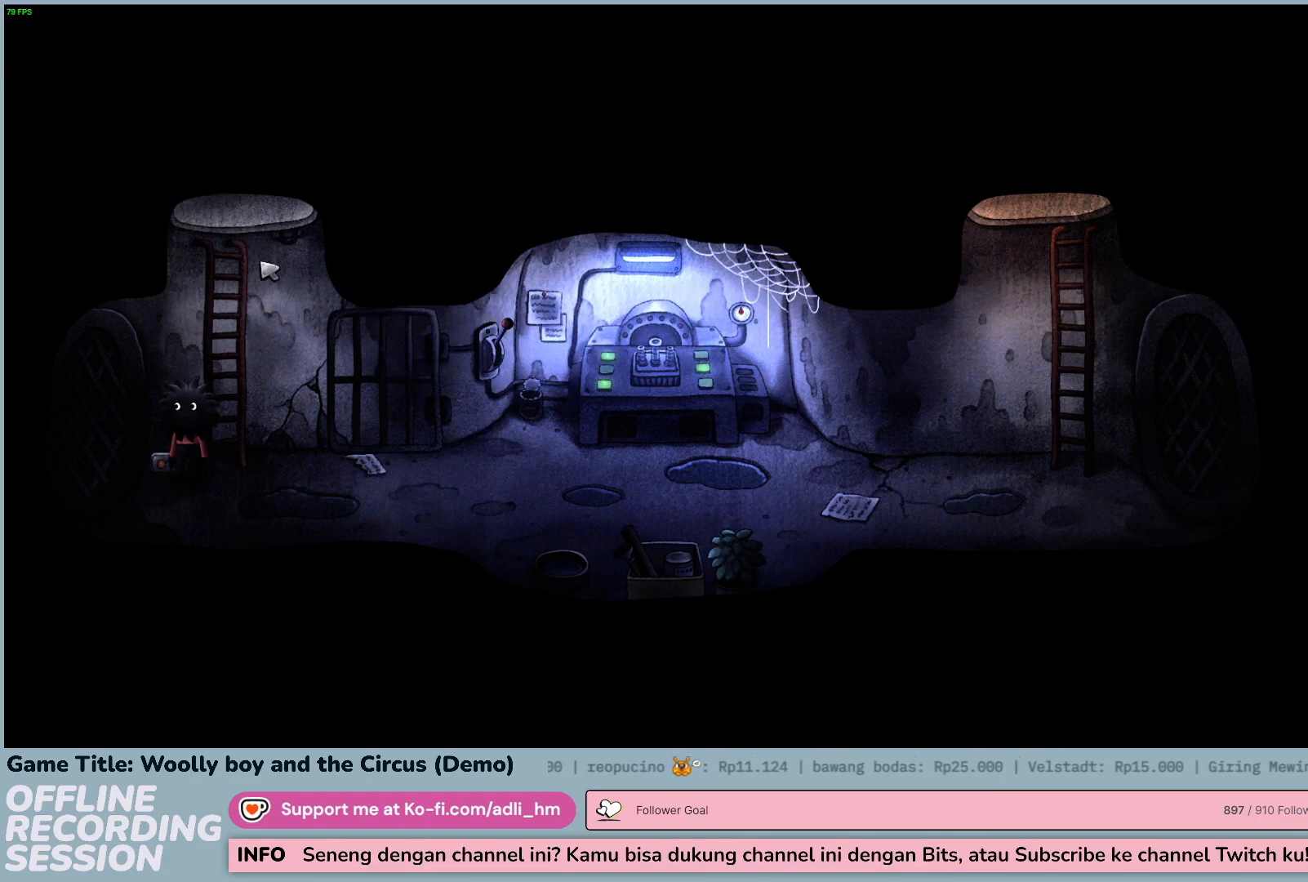
{"keys": [], "mouse": [], "events": []}
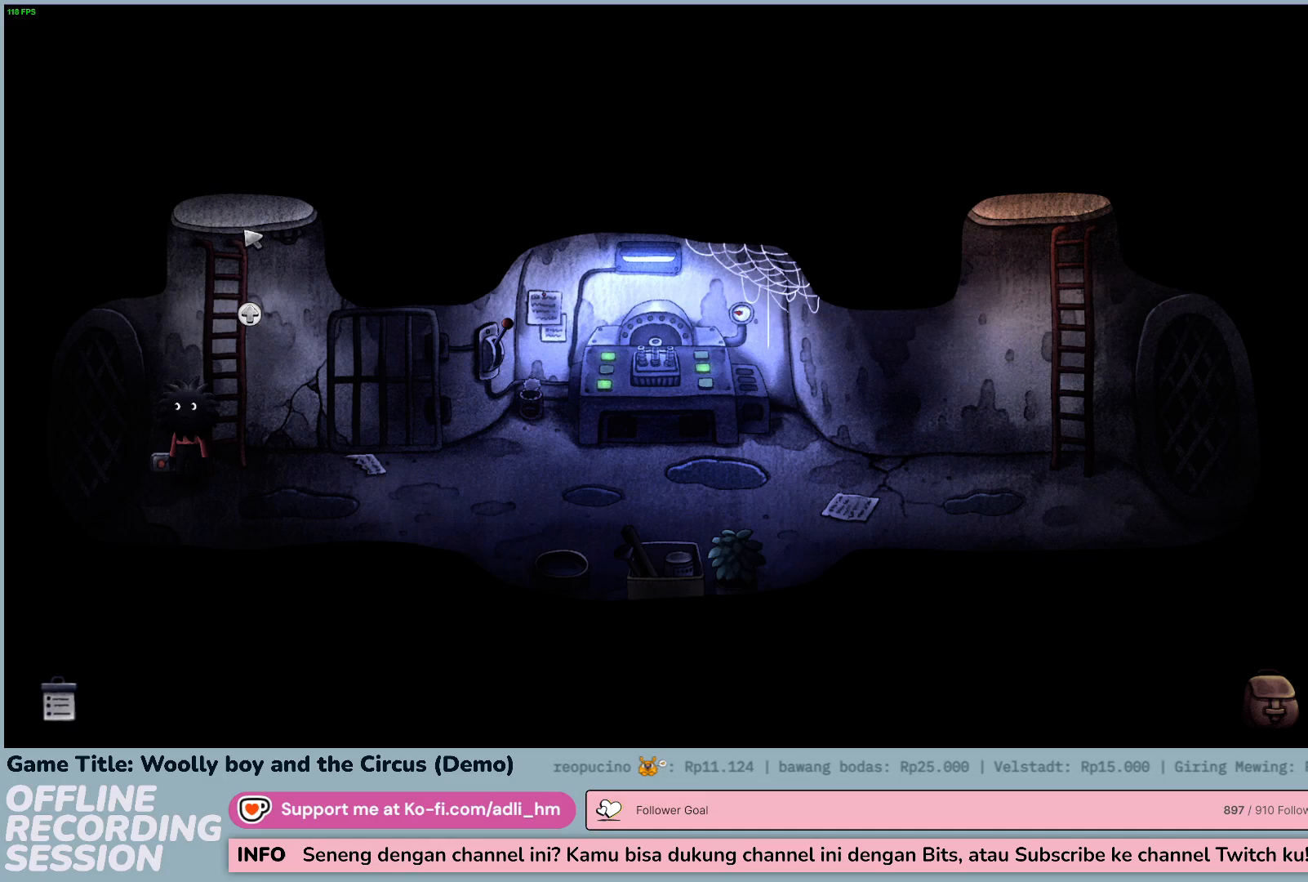
{"keys": [], "mouse": [], "events": []}
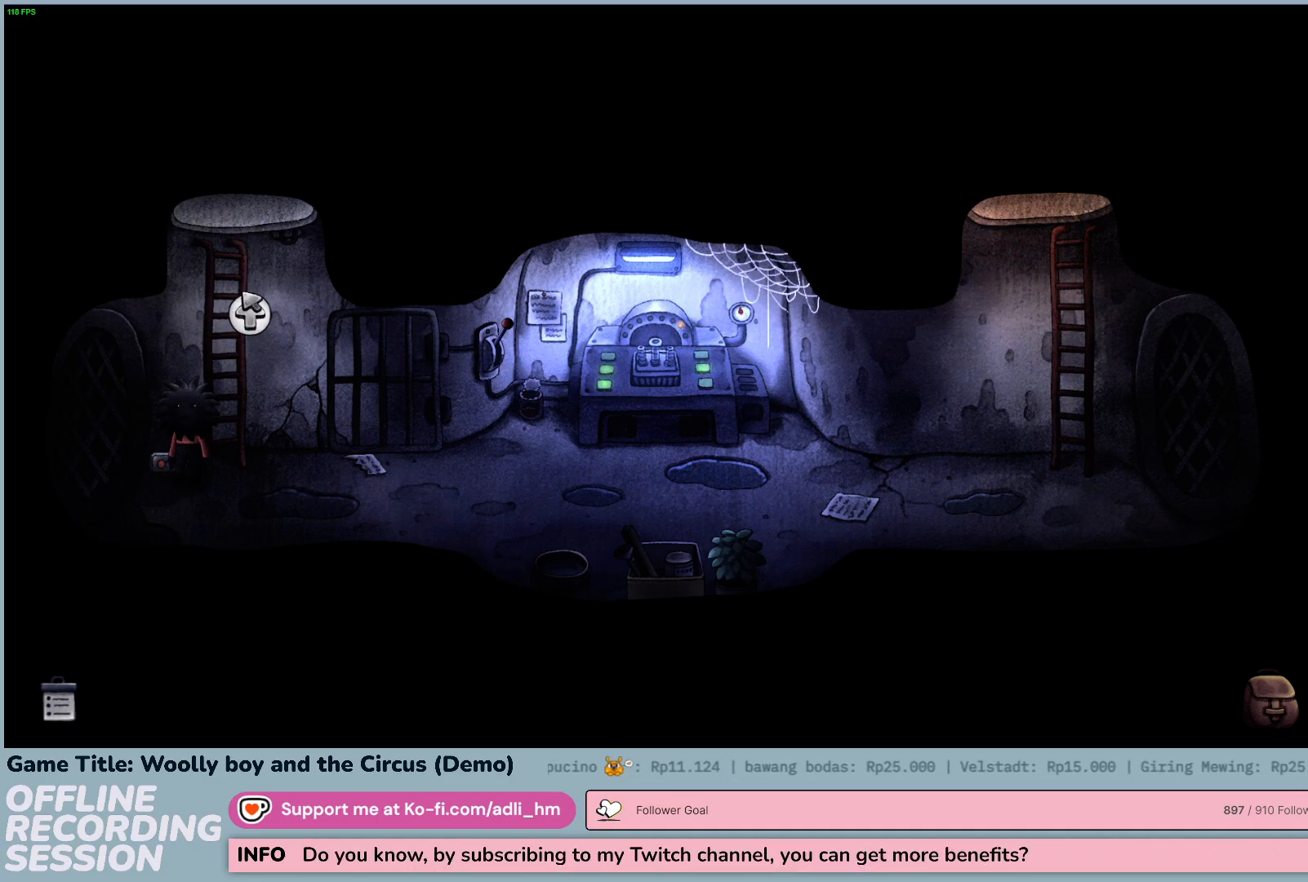
{"keys": [], "mouse": ["left"], "events": [[33, "mouse_left", "down"], [300, "mouse_left", "up"], [433, "mouse_left", "down"]]}
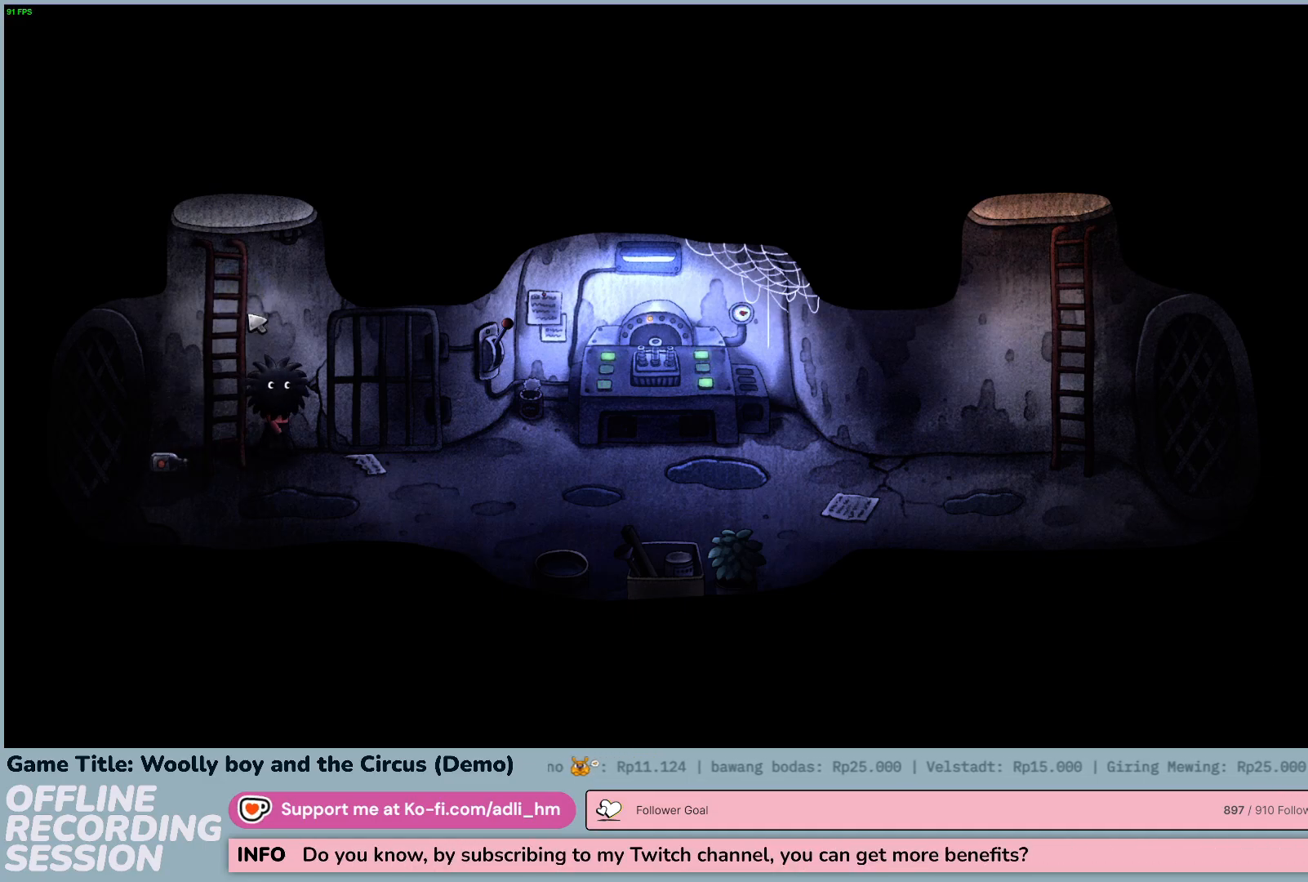
{"keys": [], "mouse": [], "events": [[400, "mouse_left", "up"]]}
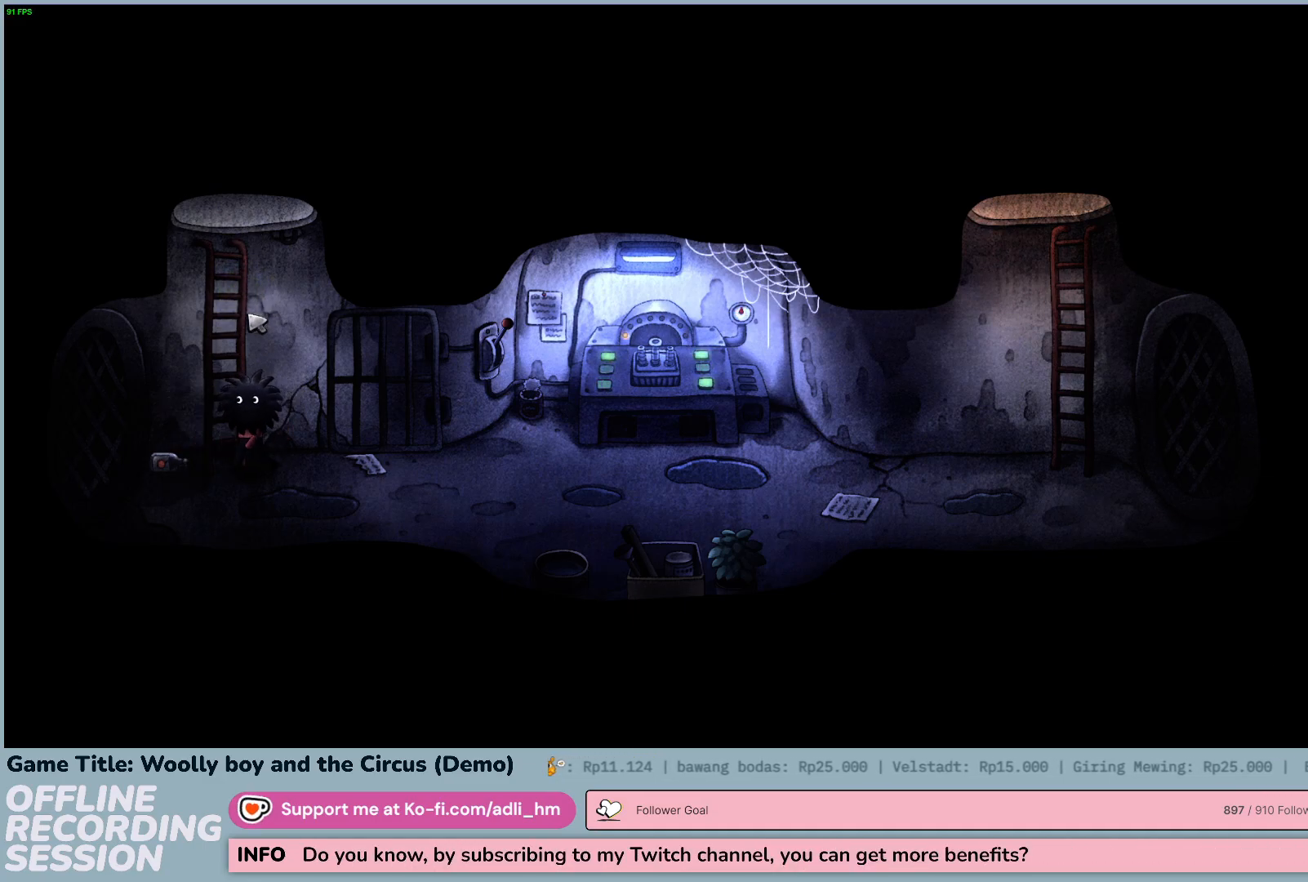
{"keys": [], "mouse": [], "events": []}
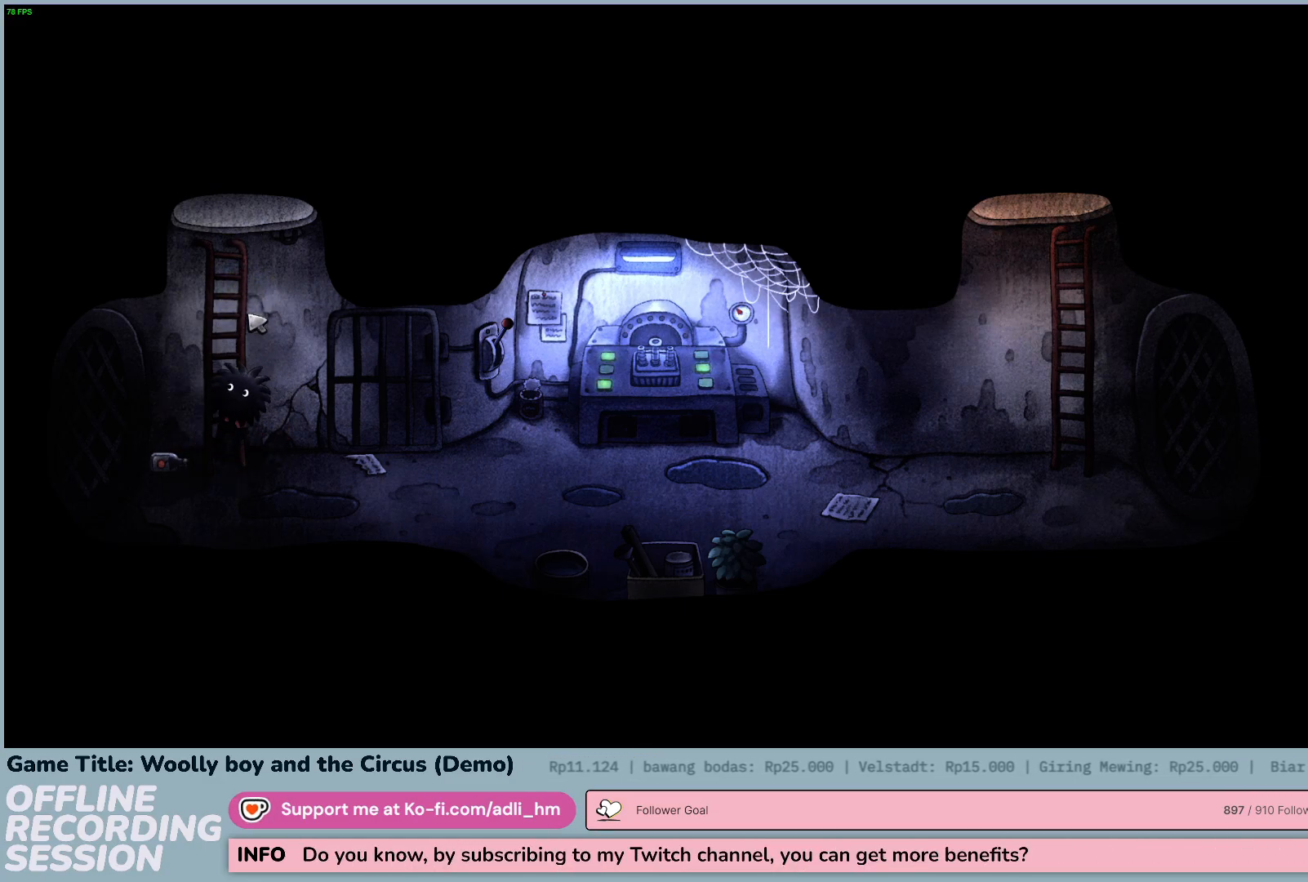
{"keys": [], "mouse": [], "events": []}
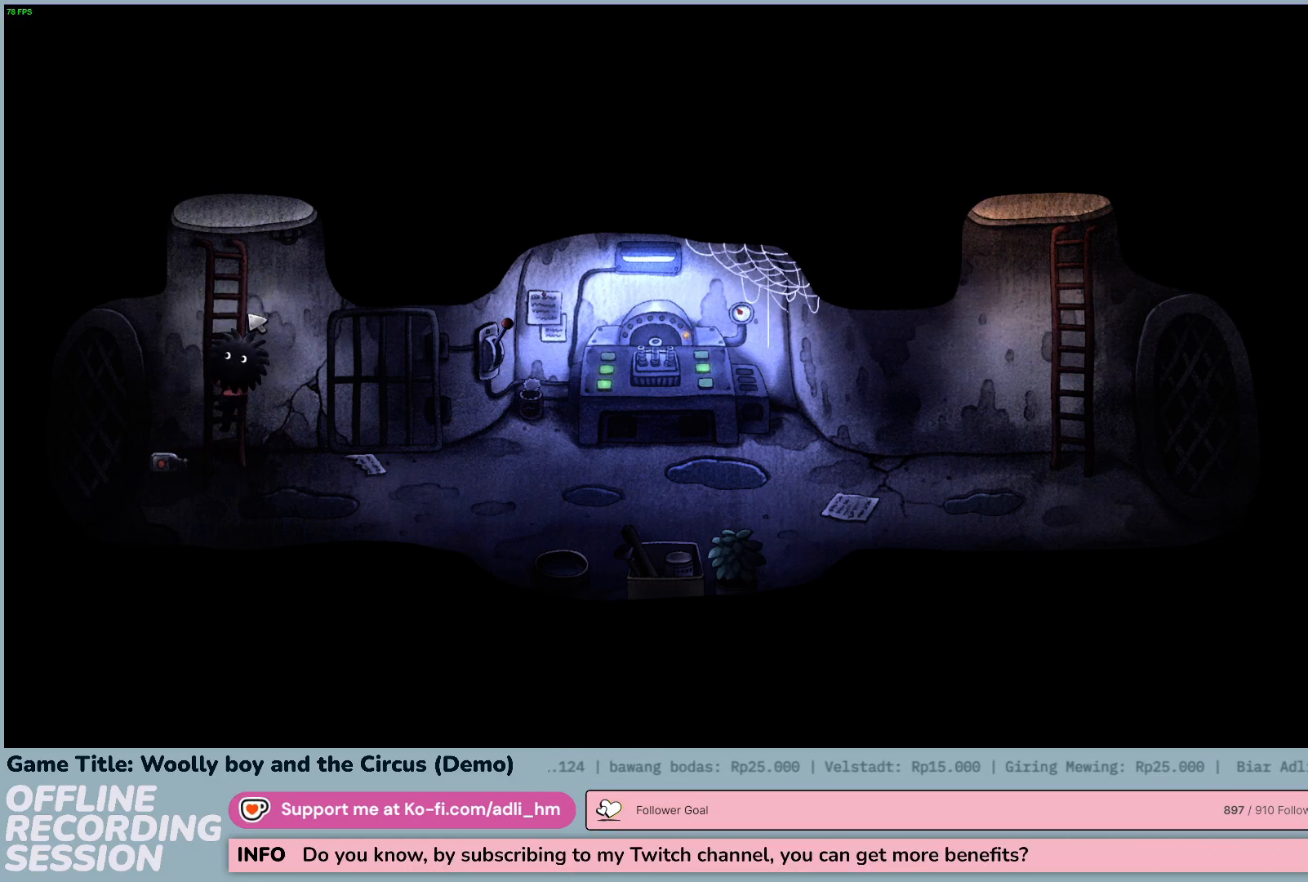
{"keys": [], "mouse": [], "events": []}
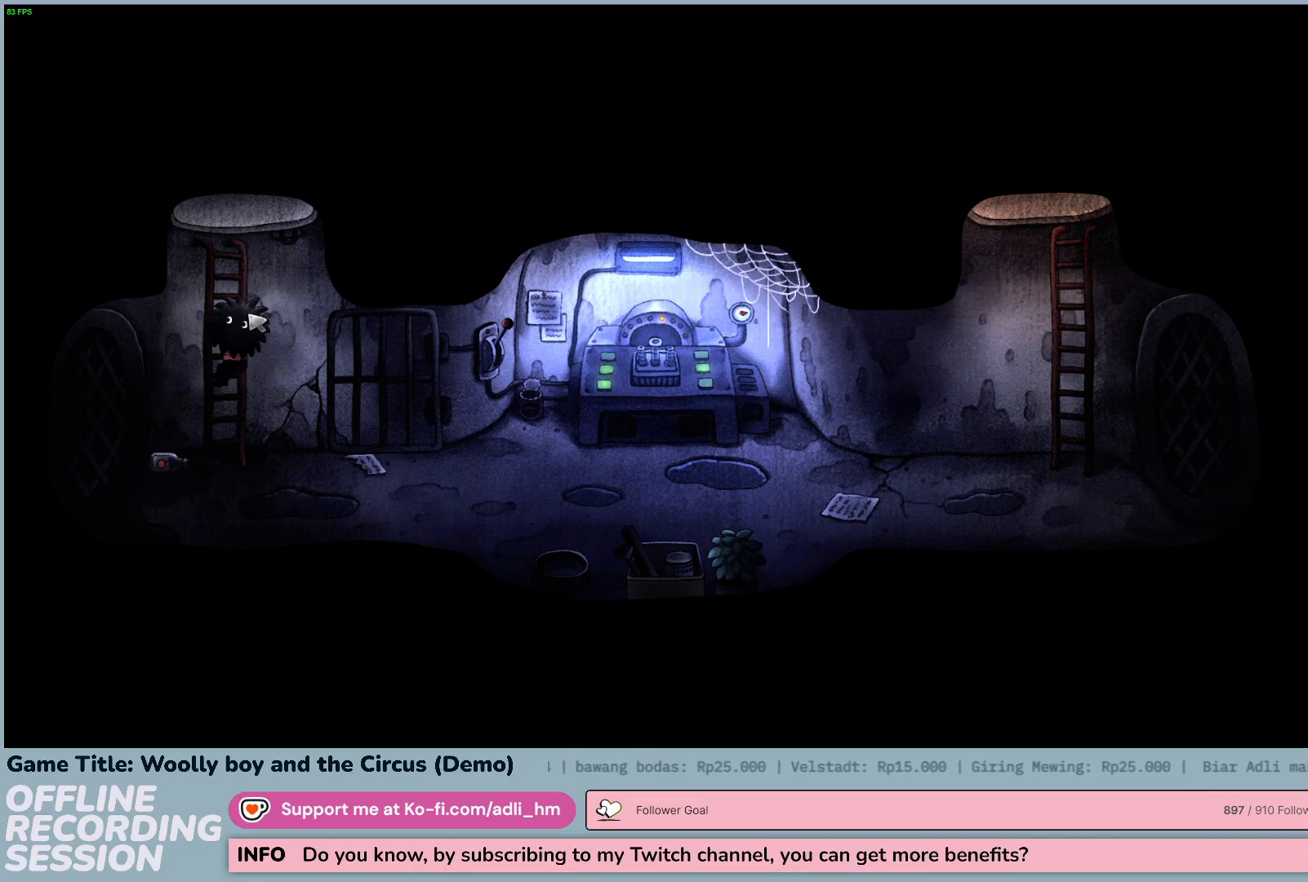
{"keys": [], "mouse": [], "events": []}
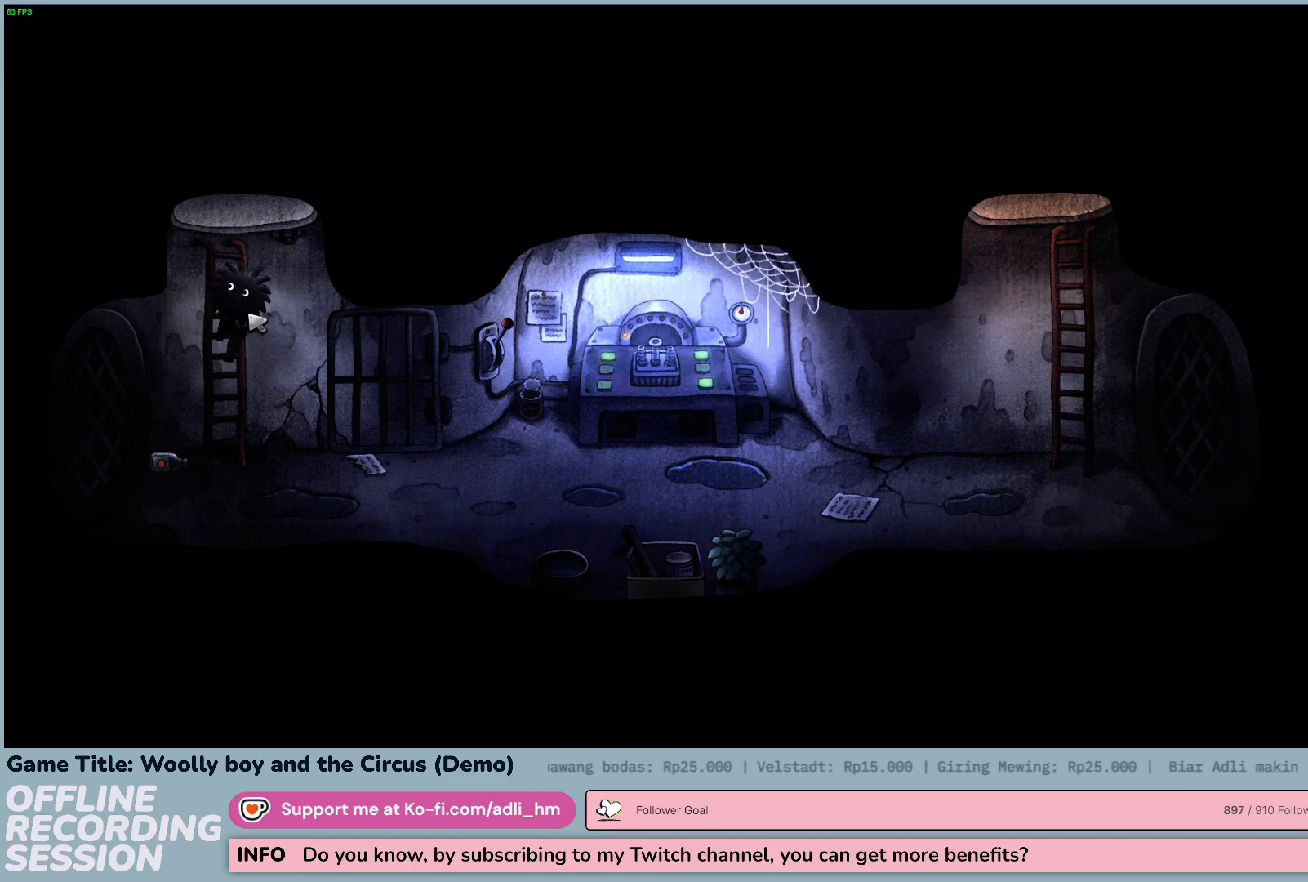
{"keys": [], "mouse": [], "events": []}
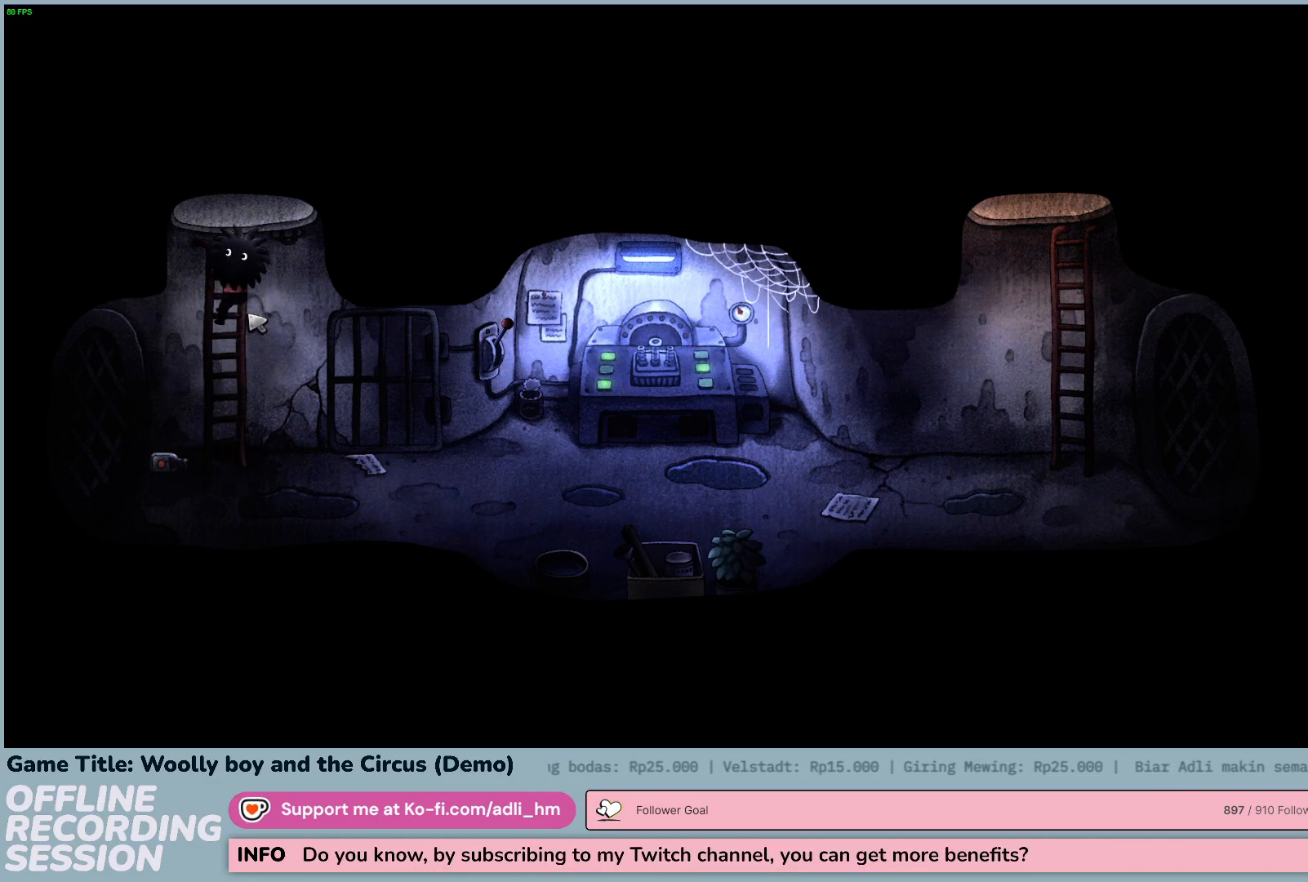
{"keys": [], "mouse": [], "events": []}
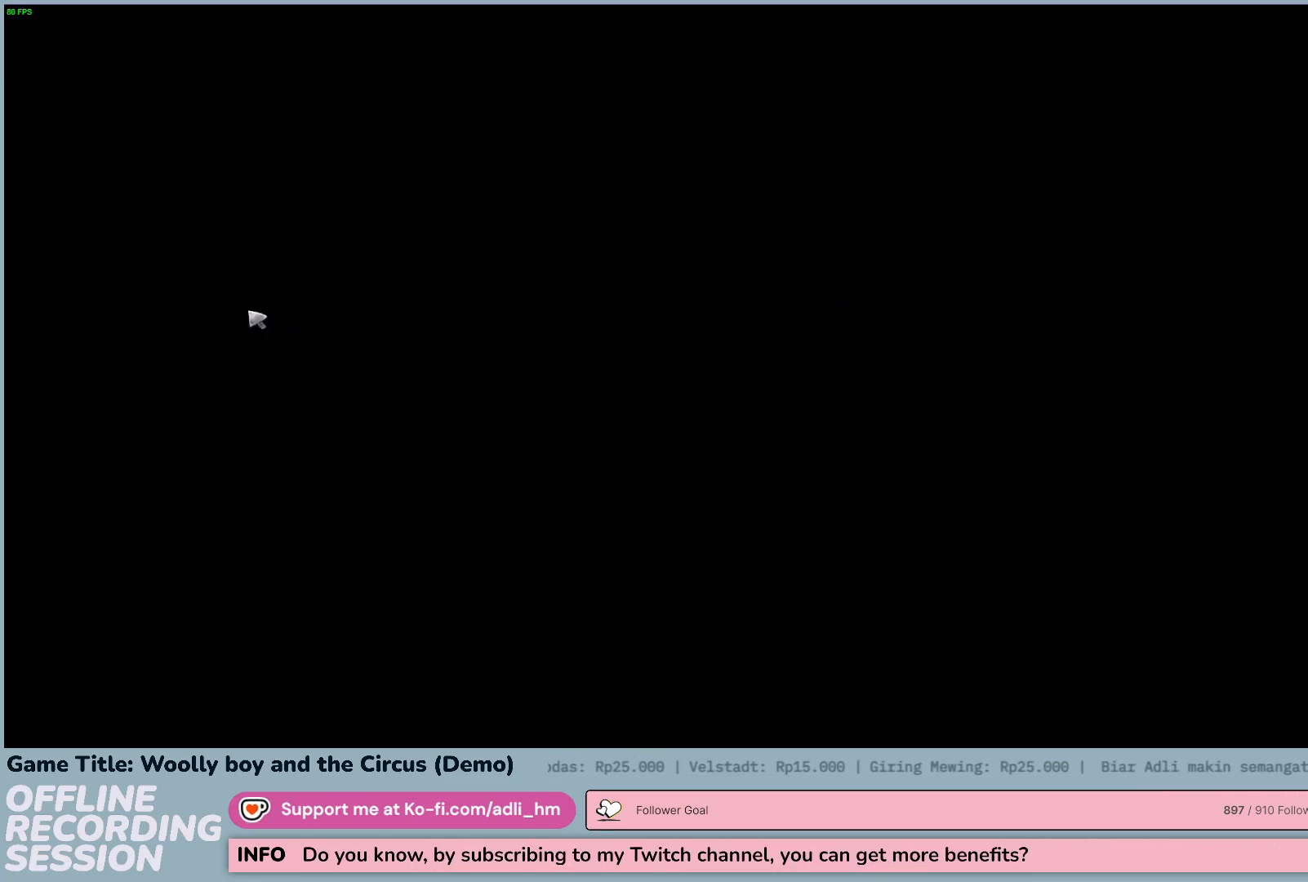
{"keys": [], "mouse": [], "events": []}
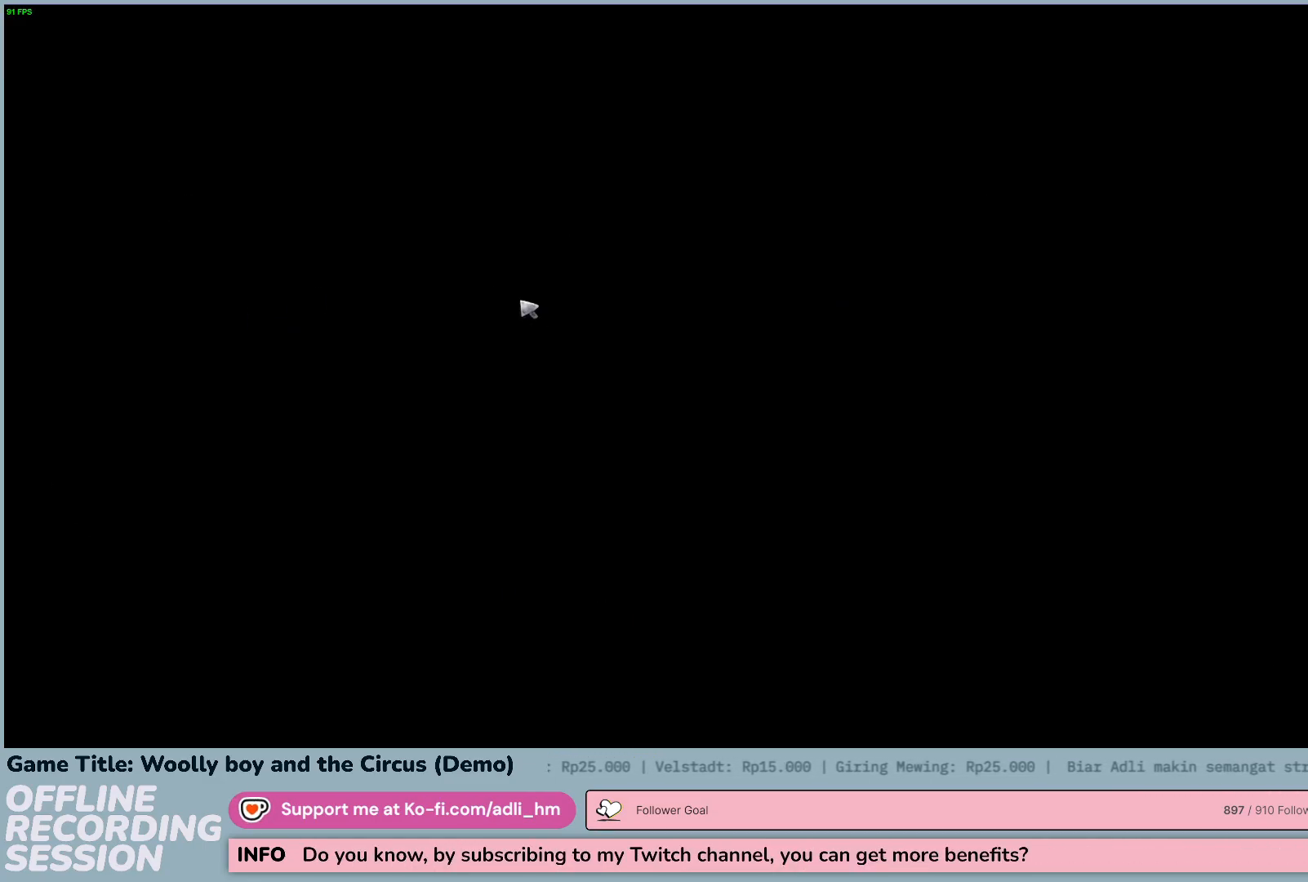
{"keys": [], "mouse": [], "events": []}
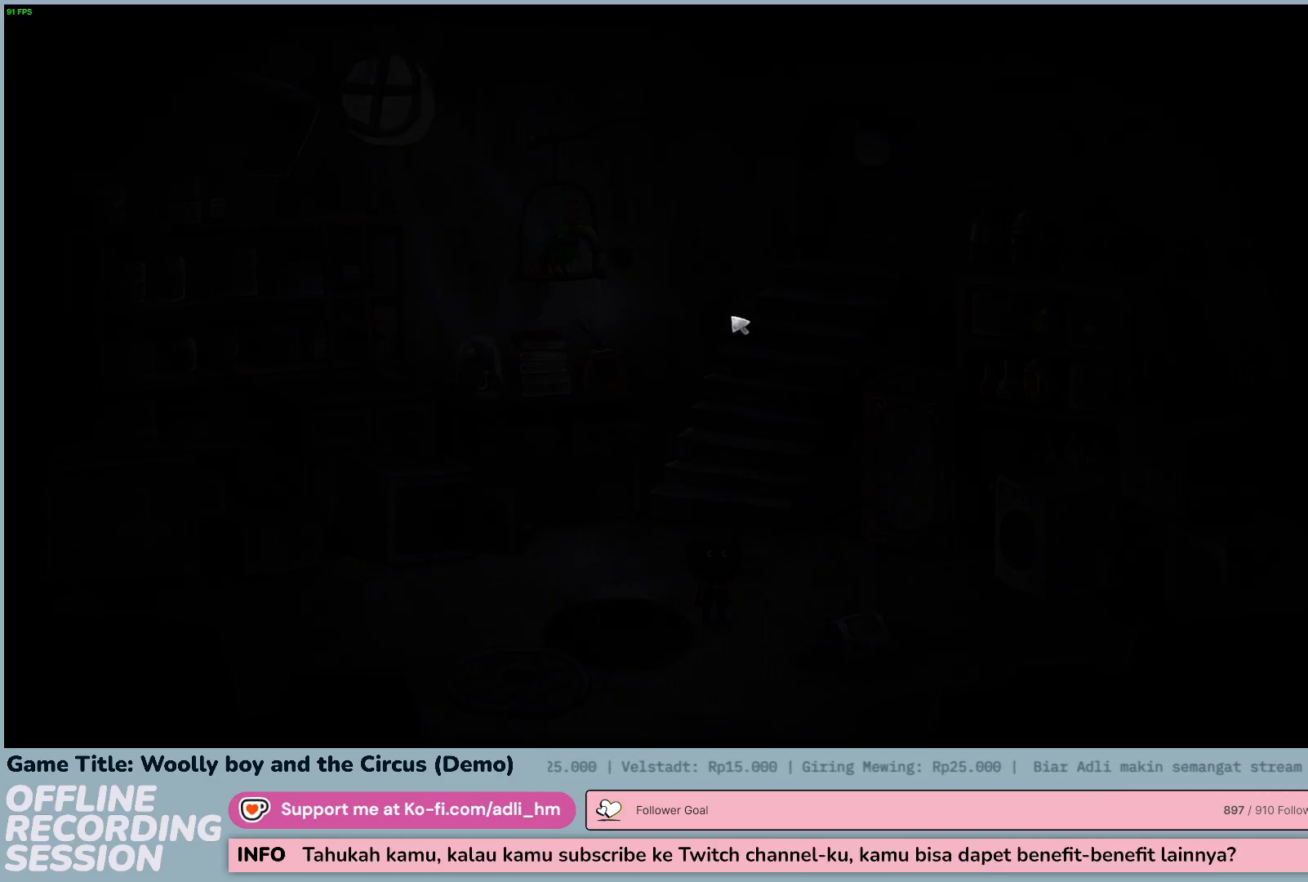
{"keys": [], "mouse": [], "events": []}
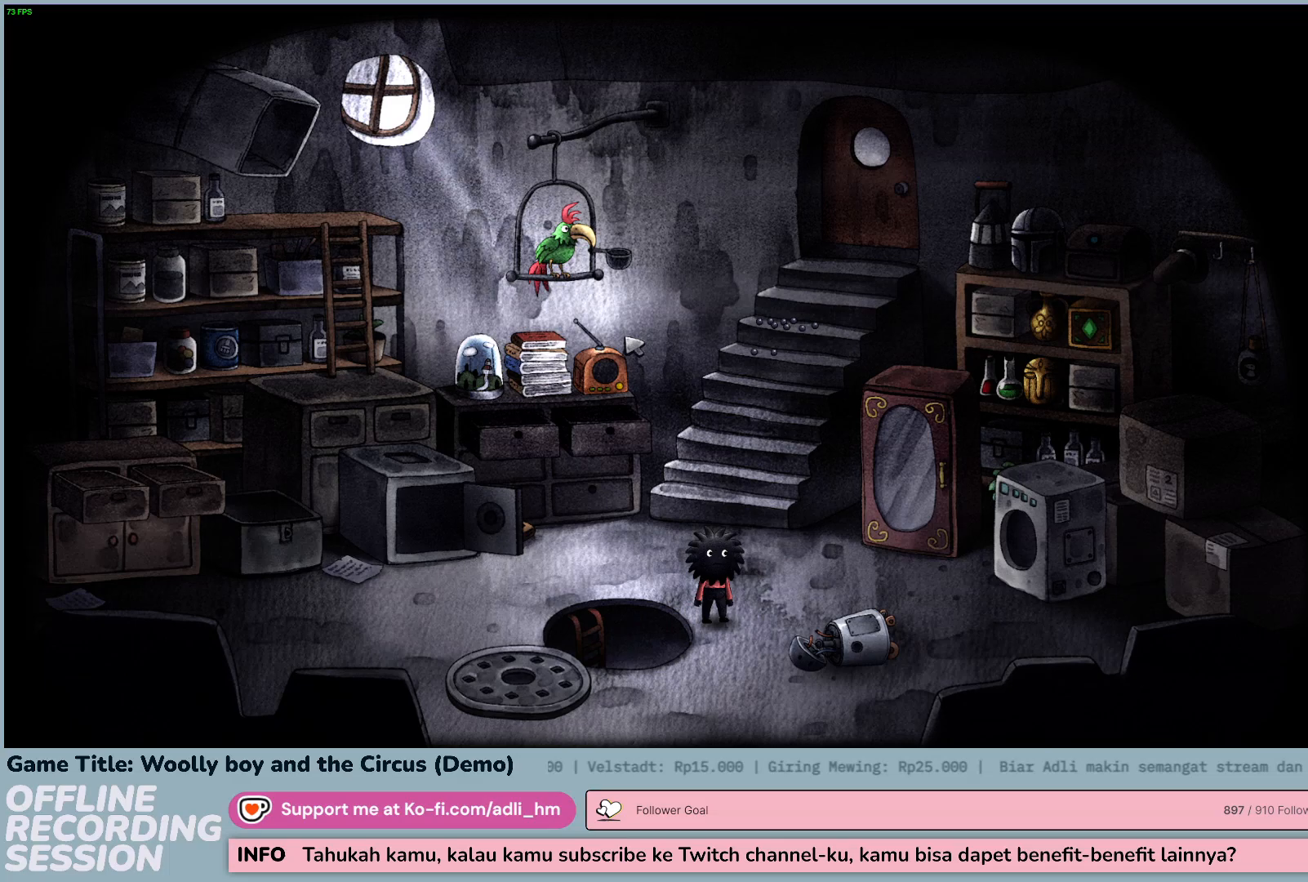
{"keys": [], "mouse": ["left"], "events": [[467, "mouse_left", "down"]]}
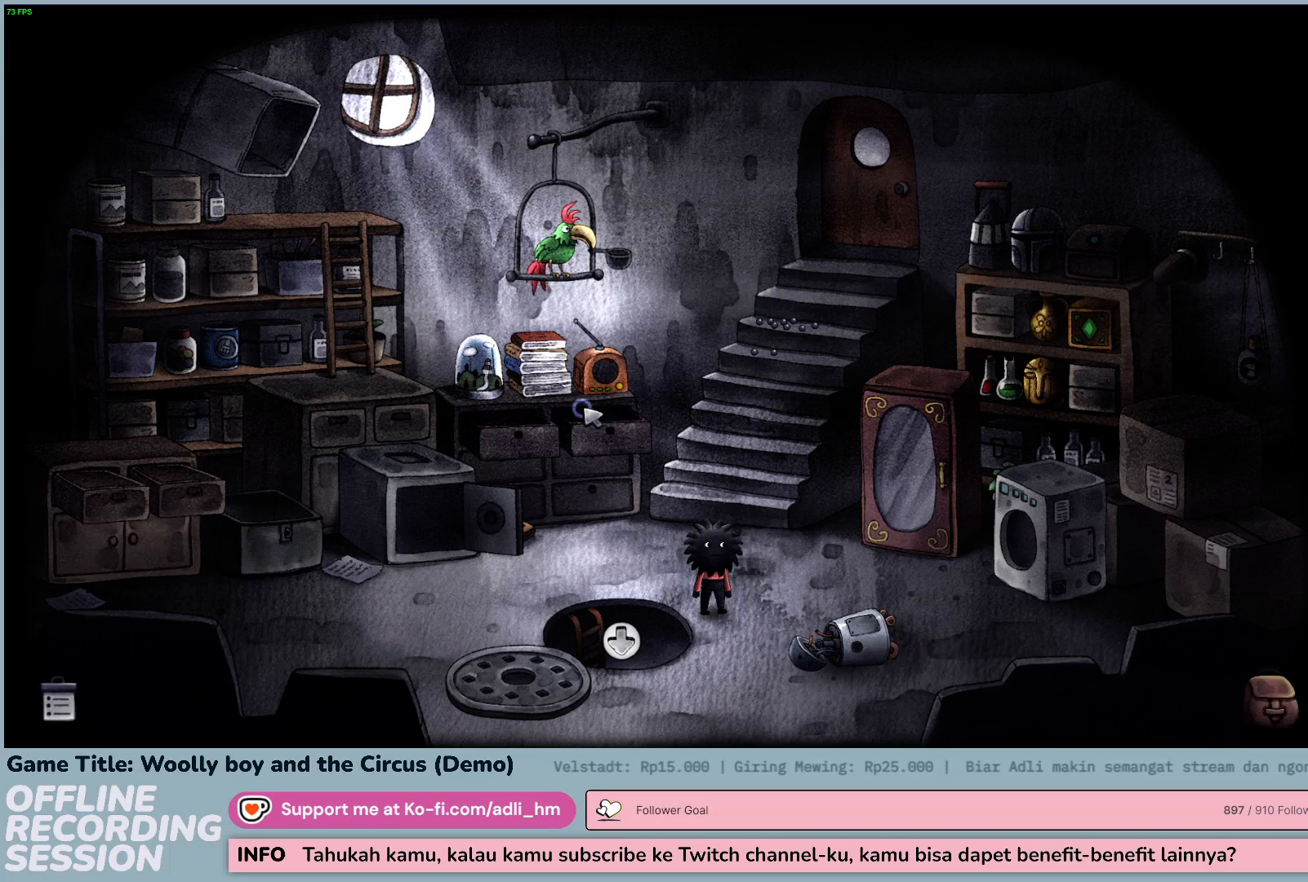
{"keys": [], "mouse": [], "events": [[217, "mouse_left", "up"]]}
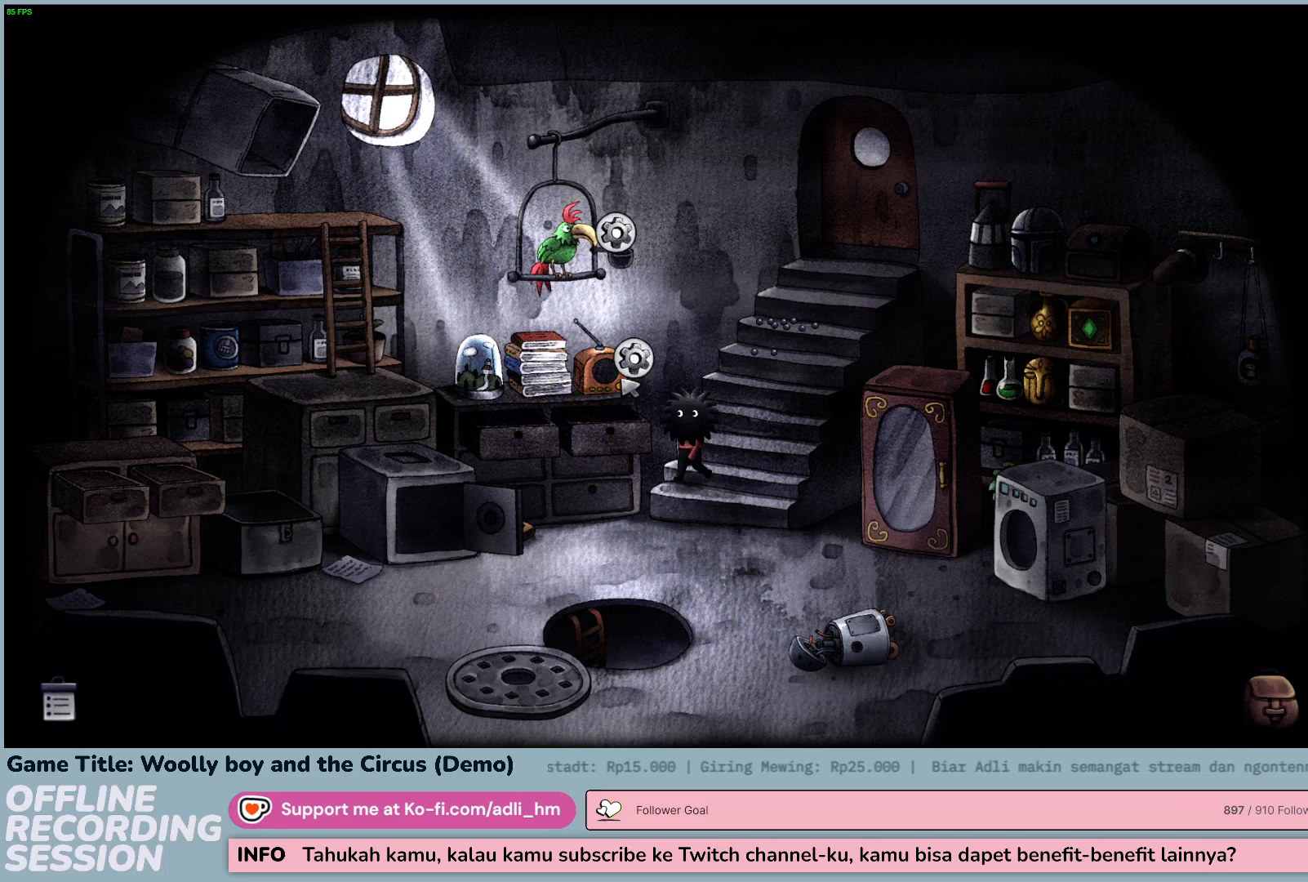
{"keys": [], "mouse": [], "events": [[167, "mouse_left", "down"], [417, "mouse_left", "up"]]}
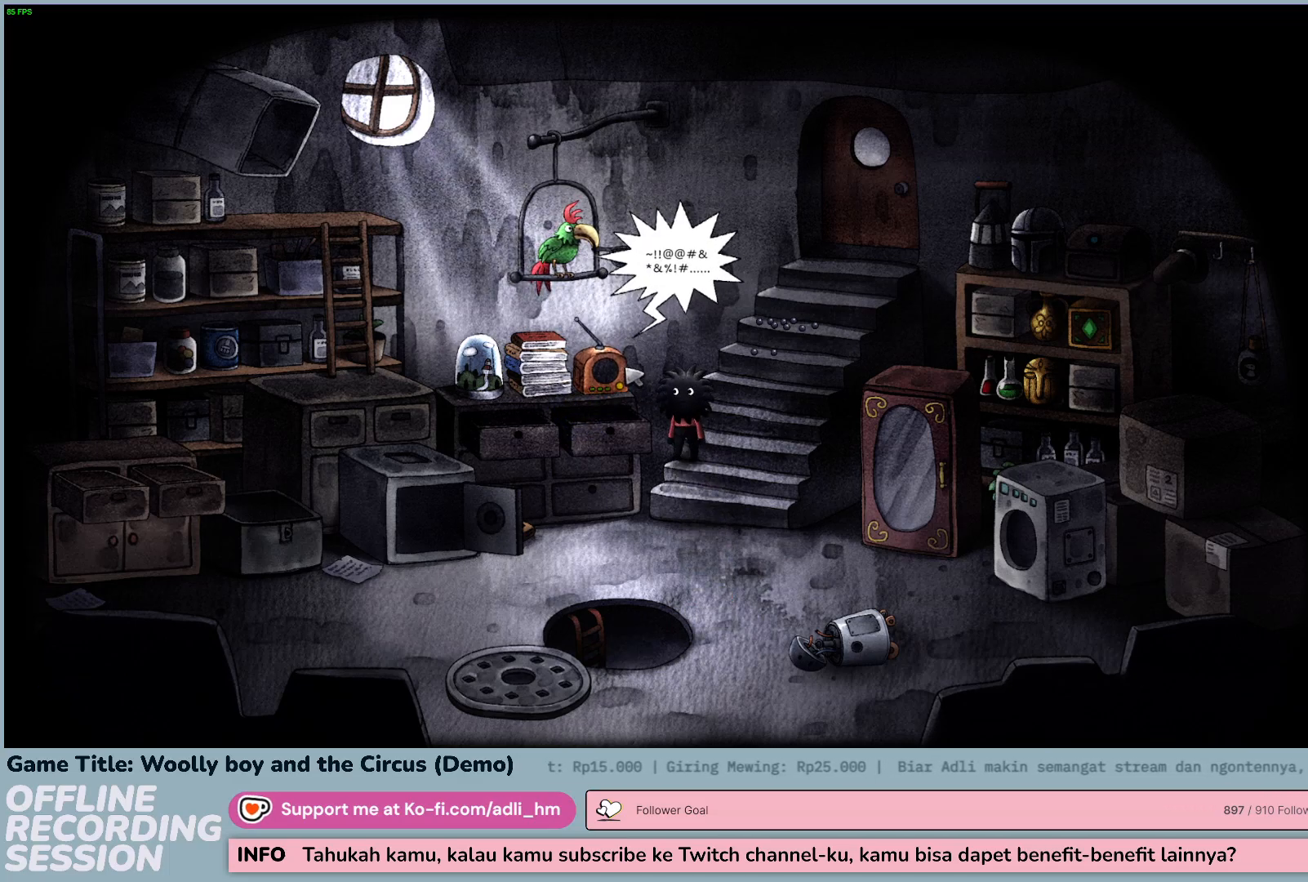
{"keys": [], "mouse": [], "events": []}
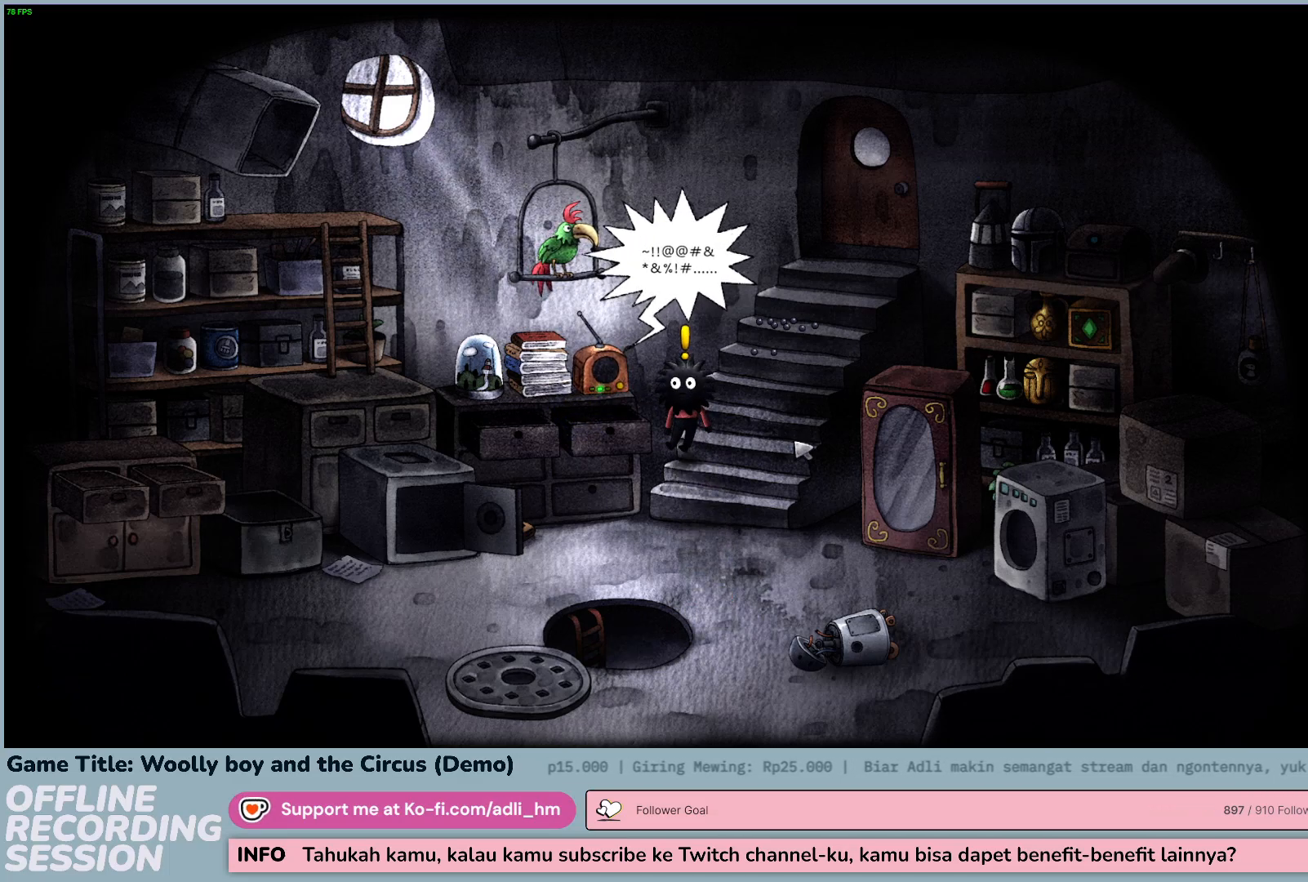
{"keys": [], "mouse": ["left"], "events": [[117, "mouse_left", "down"]]}
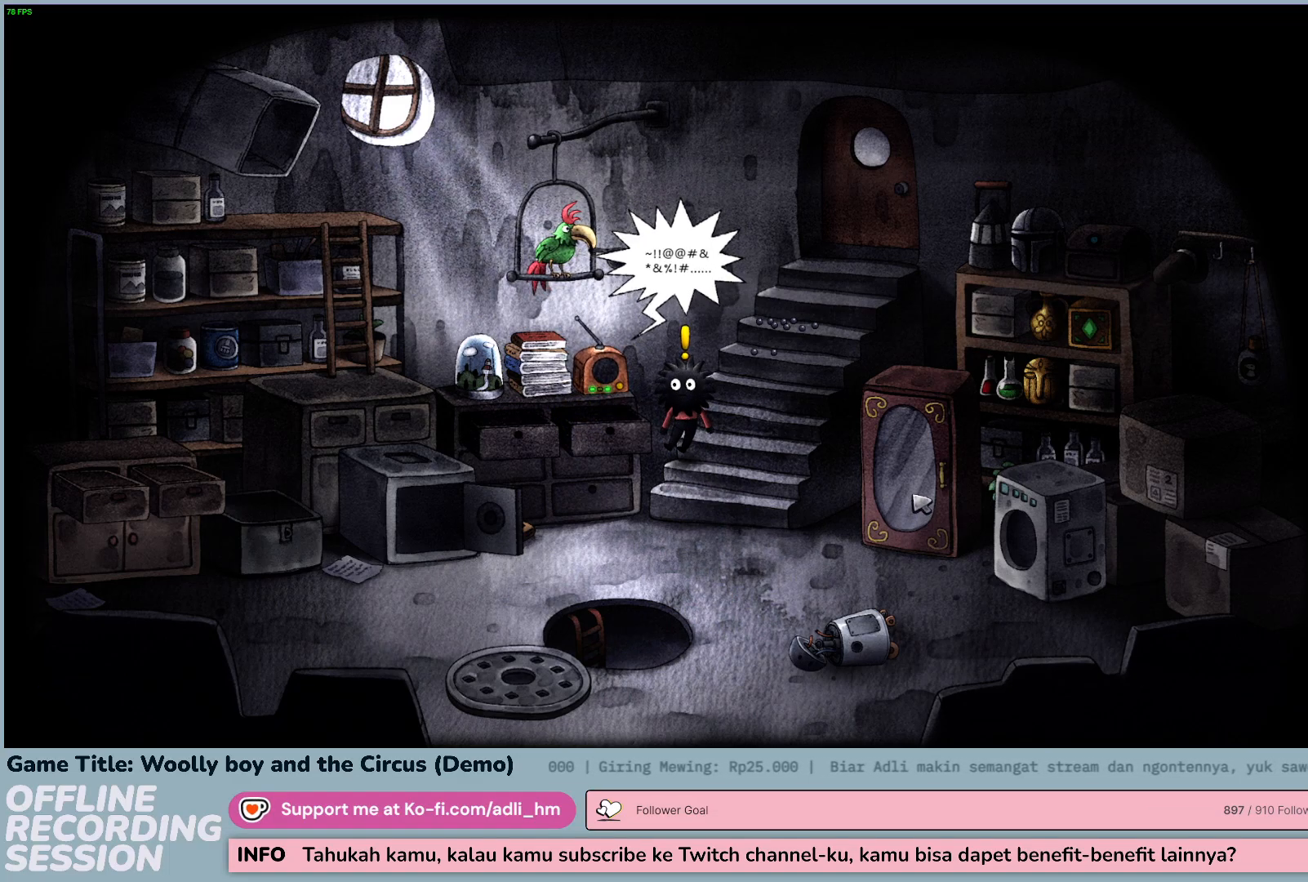
{"keys": [], "mouse": ["left"], "events": []}
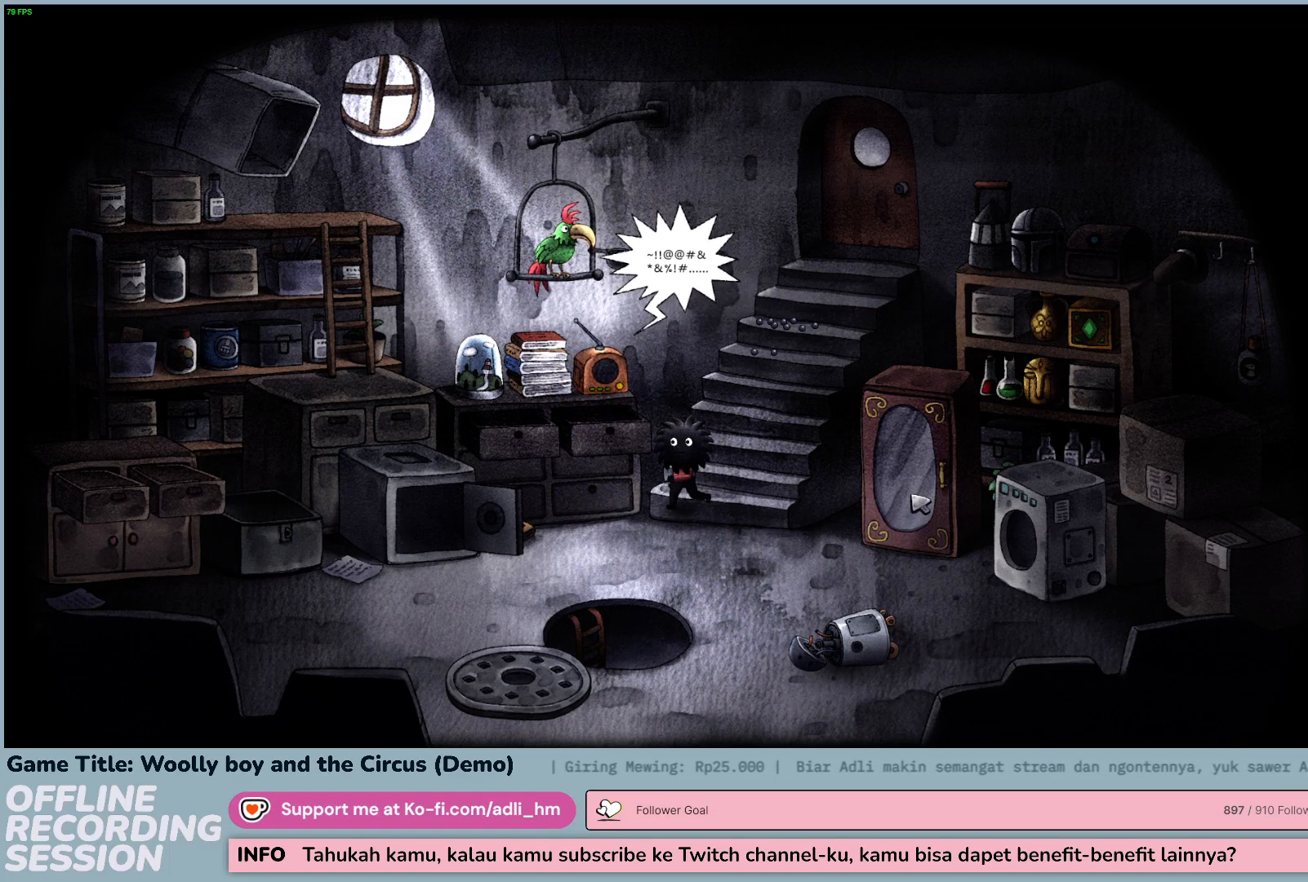
{"keys": [], "mouse": ["left"], "events": []}
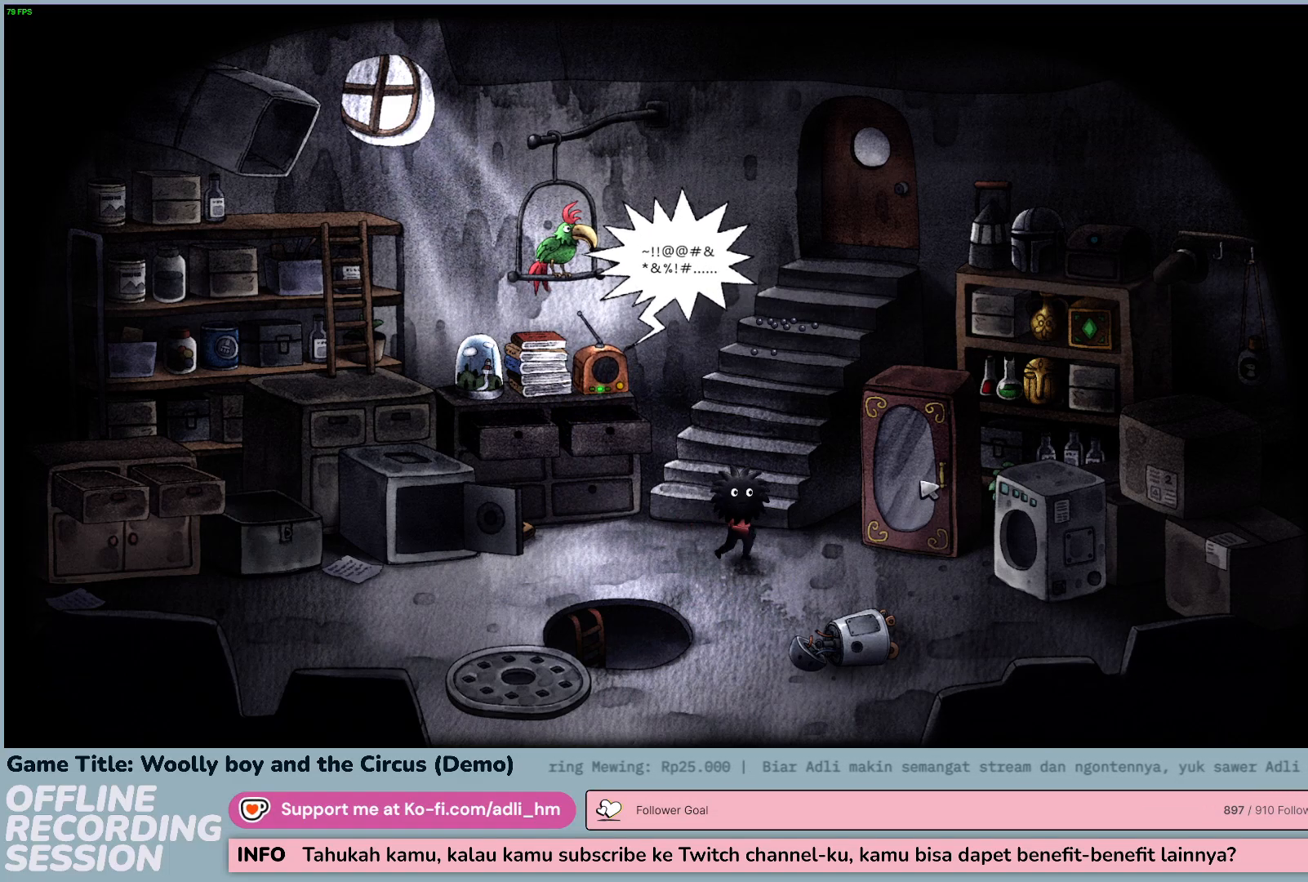
{"keys": [], "mouse": [], "events": [[467, "mouse_left", "up"]]}
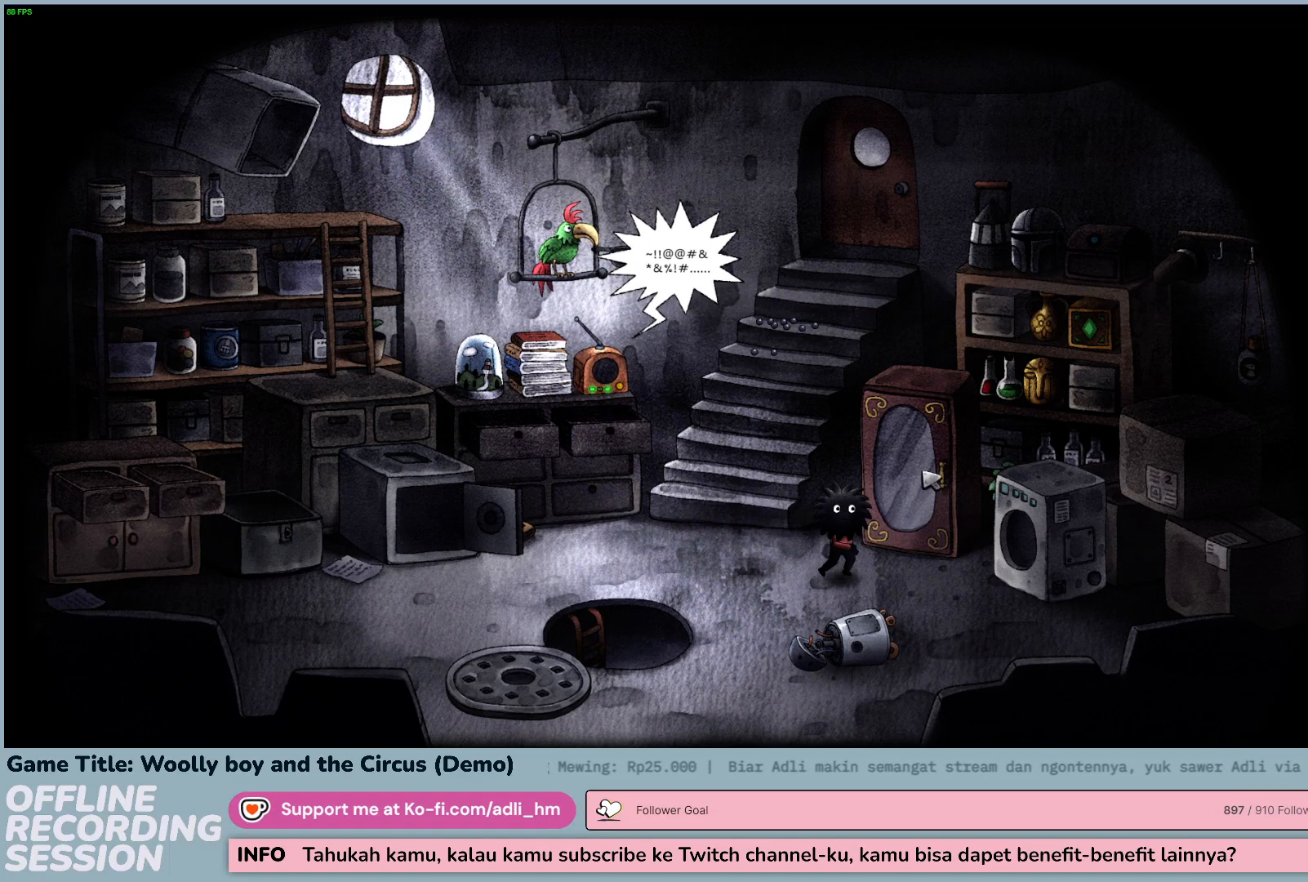
{"keys": [], "mouse": ["left"], "events": [[433, "mouse_left", "down"]]}
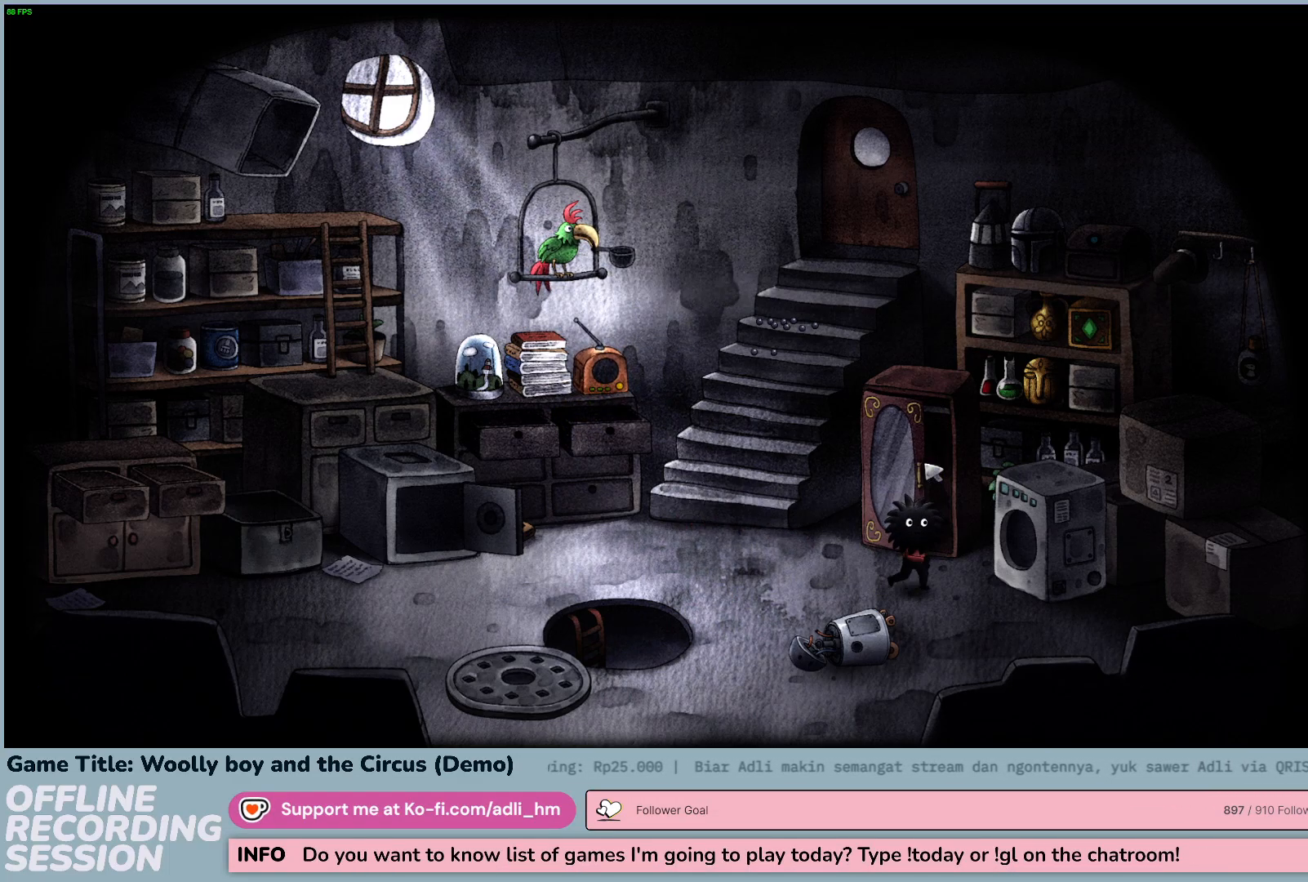
{"keys": [], "mouse": [], "events": [[200, "mouse_left", "up"]]}